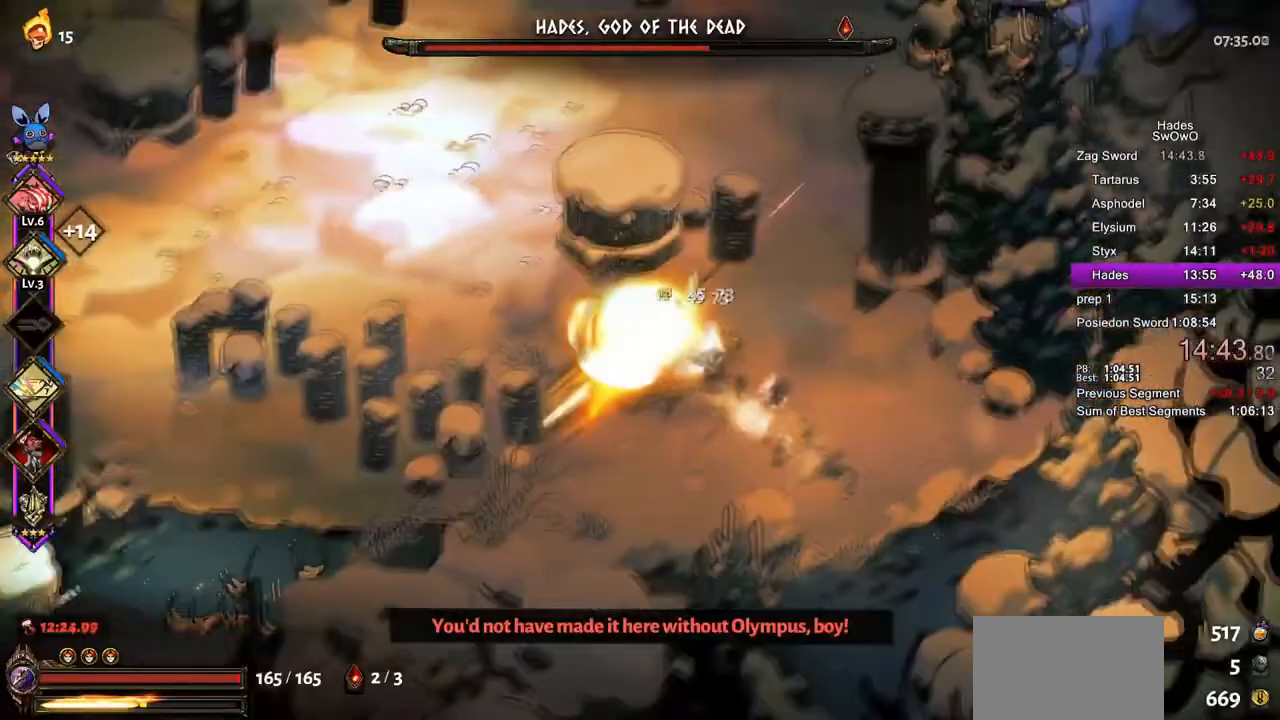
Gameplay with a controller (PlayStation layout); each line is a JSON object with the inputs held at the frame after it (dt_ms = milliseconds from this image to that frame). "button_events" lists button changes between this image and that frame as [ms after this image, input, new state], when the widget could be followed in between (sticks are given only as held states).
{"dt_ms": 500, "buttons": [], "left_stick": "up-left", "right_stick": "center", "button_events": [[67, "CROSS", "up"]]}
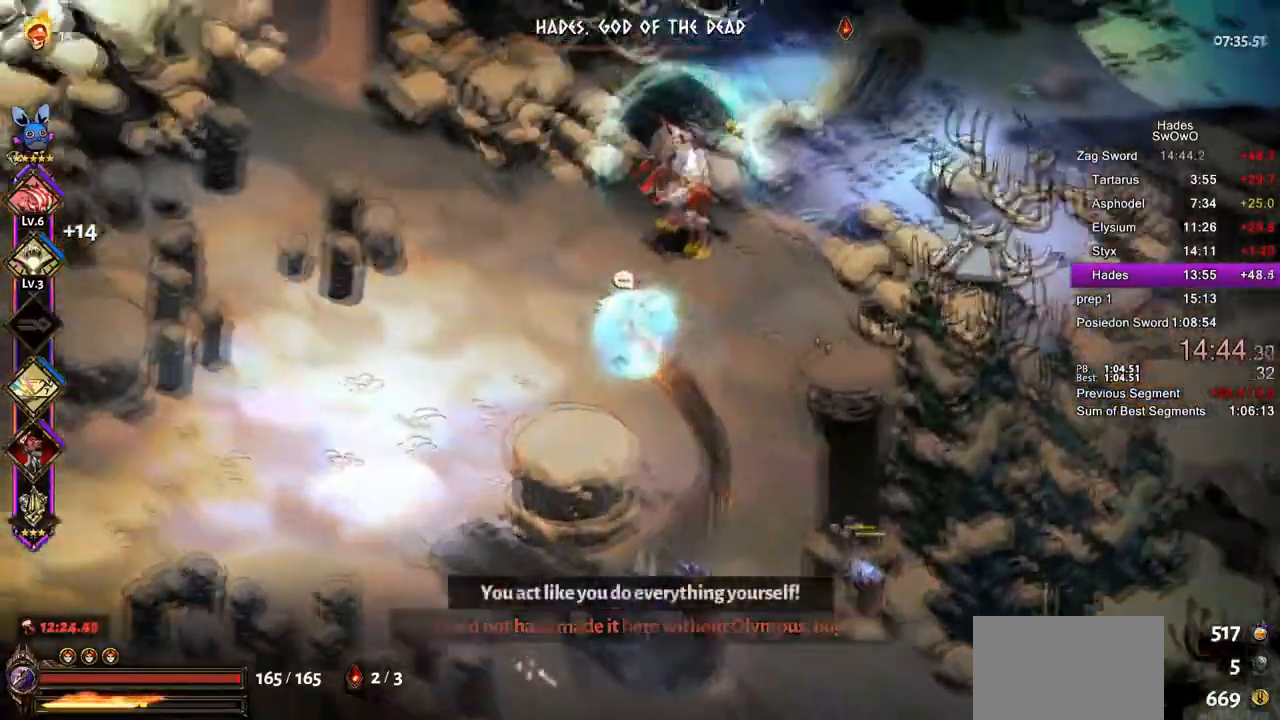
{"dt_ms": 501, "buttons": ["L1"], "left_stick": "up", "right_stick": "center", "button_events": [[484, "L1", "down"]]}
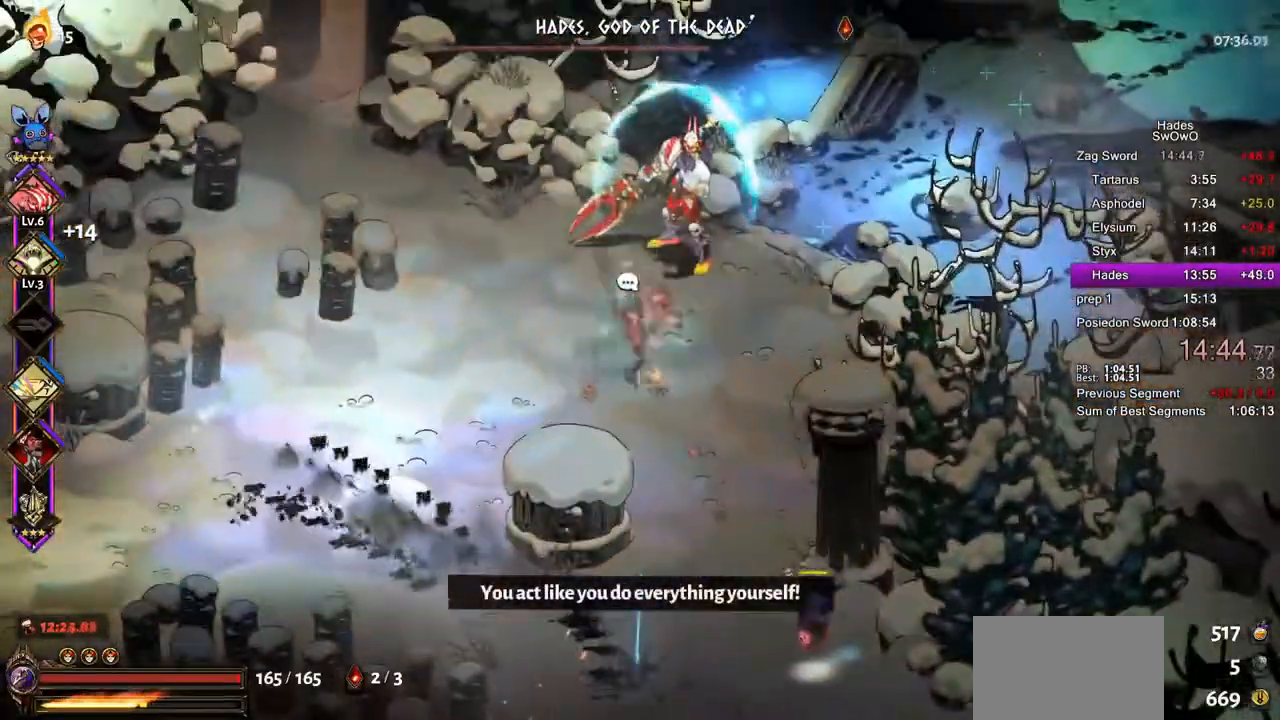
{"dt_ms": 500, "buttons": [], "left_stick": "up", "right_stick": "center", "button_events": [[150, "L1", "up"], [317, "CROSS", "down"], [334, "SQUARE", "down"], [484, "SQUARE", "up"], [500, "CROSS", "up"]]}
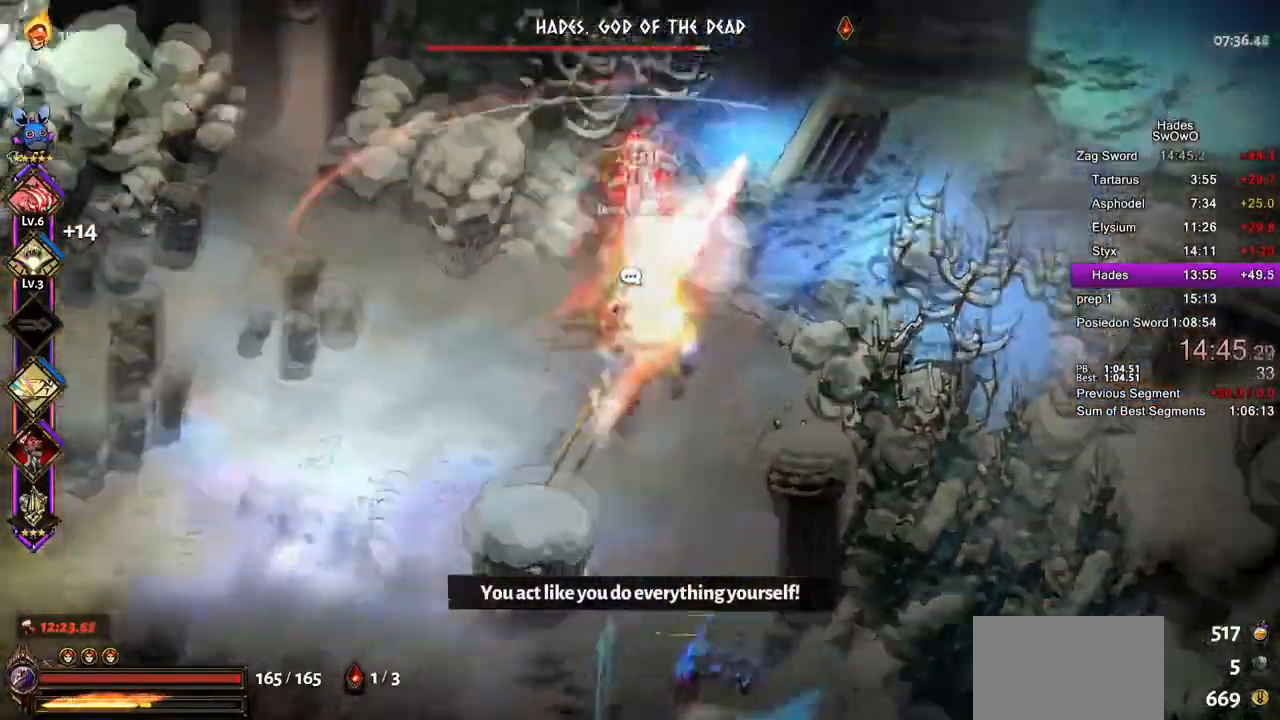
{"dt_ms": 985, "buttons": [], "left_stick": "right", "right_stick": "center", "button_events": [[50, "CROSS", "down"], [67, "SQUARE", "down"], [201, "CROSS", "up"], [201, "SQUARE", "up"], [251, "CROSS", "down"], [267, "SQUARE", "down"], [401, "CROSS", "up"], [401, "SQUARE", "up"], [451, "CROSS", "down"], [468, "SQUARE", "down"], [601, "SQUARE", "up"], [651, "SQUARE", "down"], [768, "CROSS", "up"], [768, "SQUARE", "up"], [851, "TRIANGLE", "down"], [951, "TRIANGLE", "up"]]}
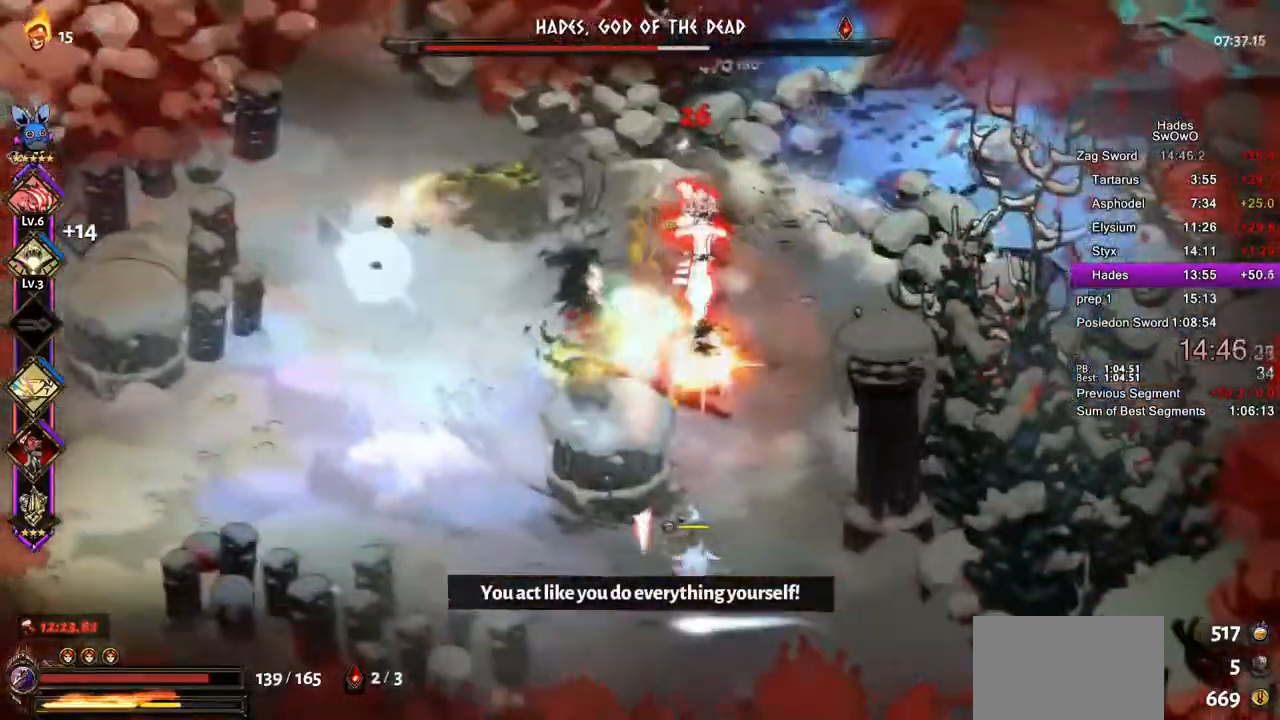
{"dt_ms": 500, "buttons": [], "left_stick": "up-left", "right_stick": "center", "button_events": [[16, "TRIANGLE", "down"], [183, "TRIANGLE", "up"]]}
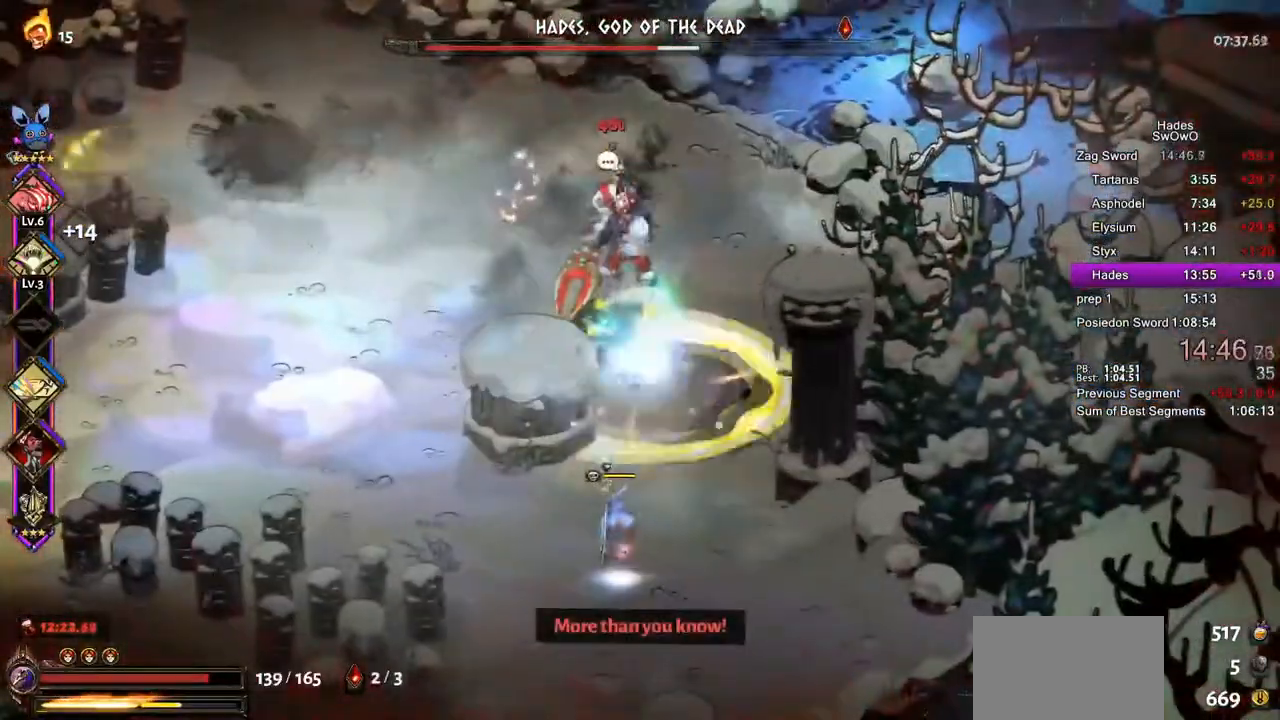
{"dt_ms": 501, "buttons": ["CROSS", "SQUARE"], "left_stick": "right", "right_stick": "center", "button_events": [[84, "CROSS", "down"], [100, "SQUARE", "down"], [234, "SQUARE", "up"], [250, "CROSS", "up"], [250, "R2", "down"], [301, "R2", "up"], [317, "CROSS", "down"], [334, "SQUARE", "down"]]}
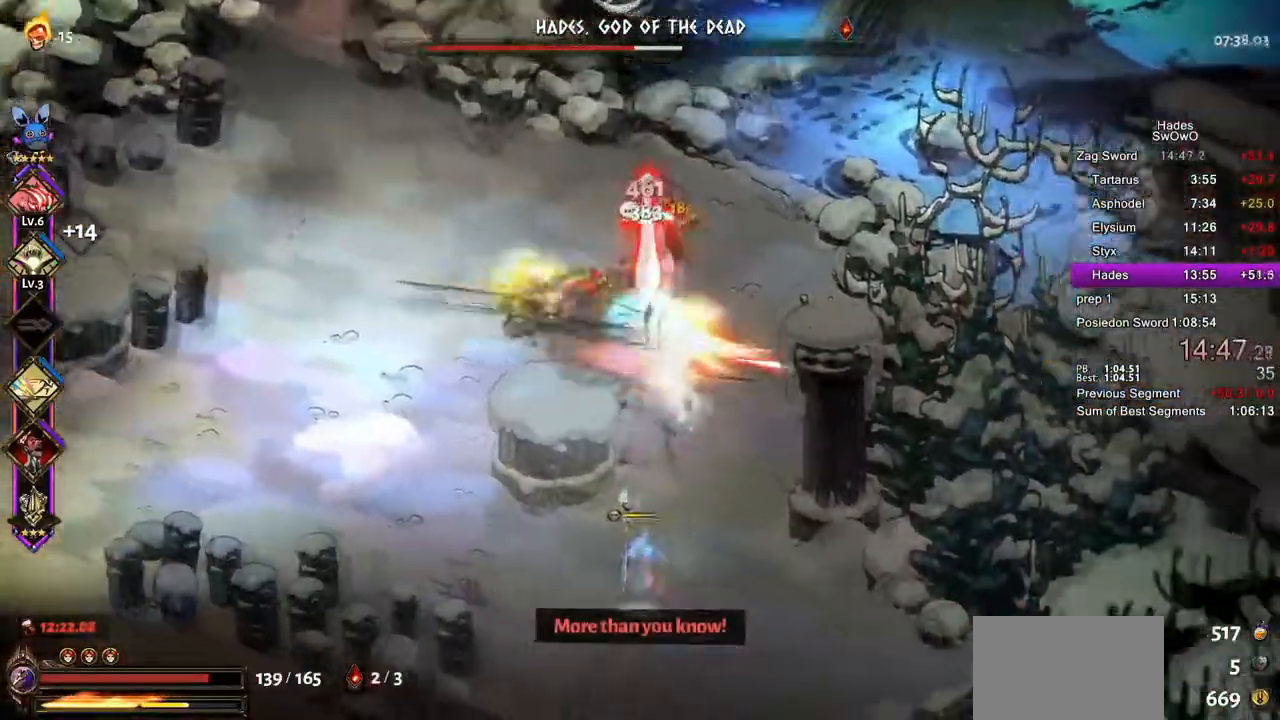
{"dt_ms": 500, "buttons": ["CROSS", "SQUARE"], "left_stick": "up-left", "right_stick": "center", "button_events": [[167, "CROSS", "up"], [183, "L2", "down"], [233, "CROSS", "down"], [367, "SQUARE", "up"], [383, "CROSS", "up"], [433, "CROSS", "down"], [433, "L2", "up"], [433, "SQUARE", "down"]]}